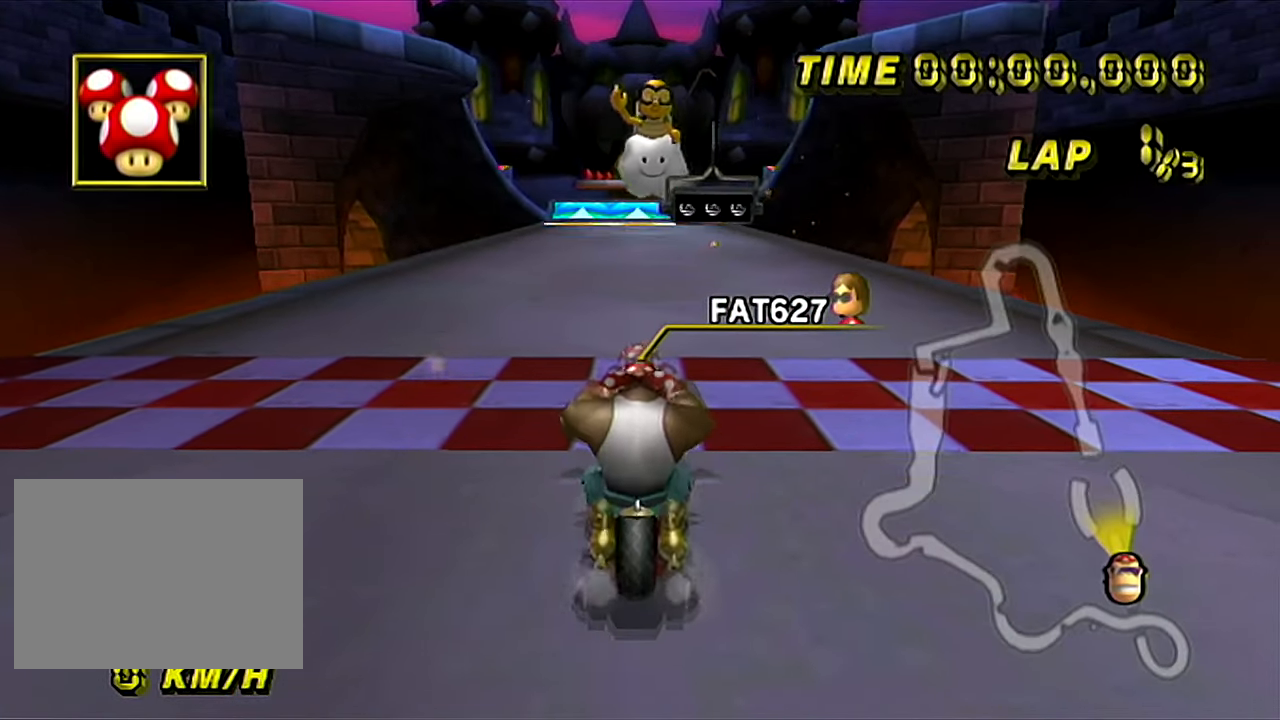
Gameplay with a controller (Nintendo layout); each line is a JSON object with the inputs held at the frame after it. "events" lists button and stick changes between this image and that frame as [ms after this image, input, new state], when the widget could be followed in between. Not read: B L3 R3 X Y Z.
{"buttons": [], "left_stick": "center", "events": [[33, "left_stick", "center"]]}
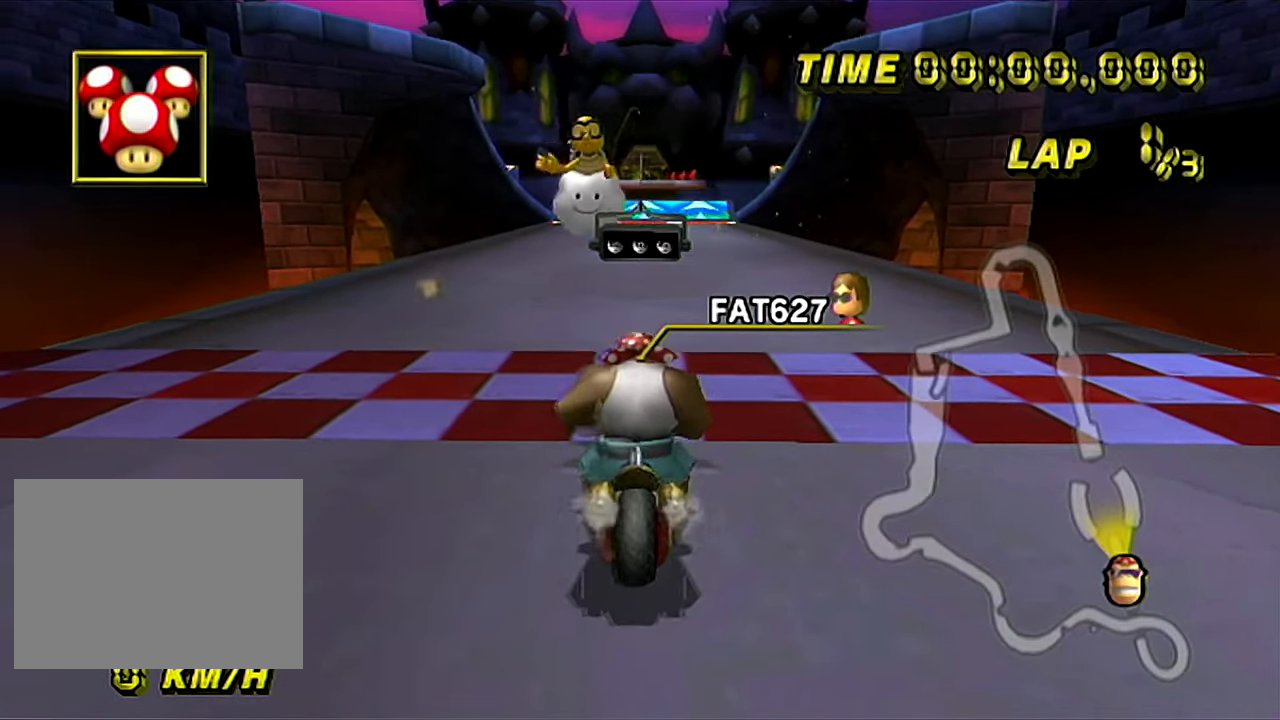
{"buttons": [], "left_stick": "center", "events": []}
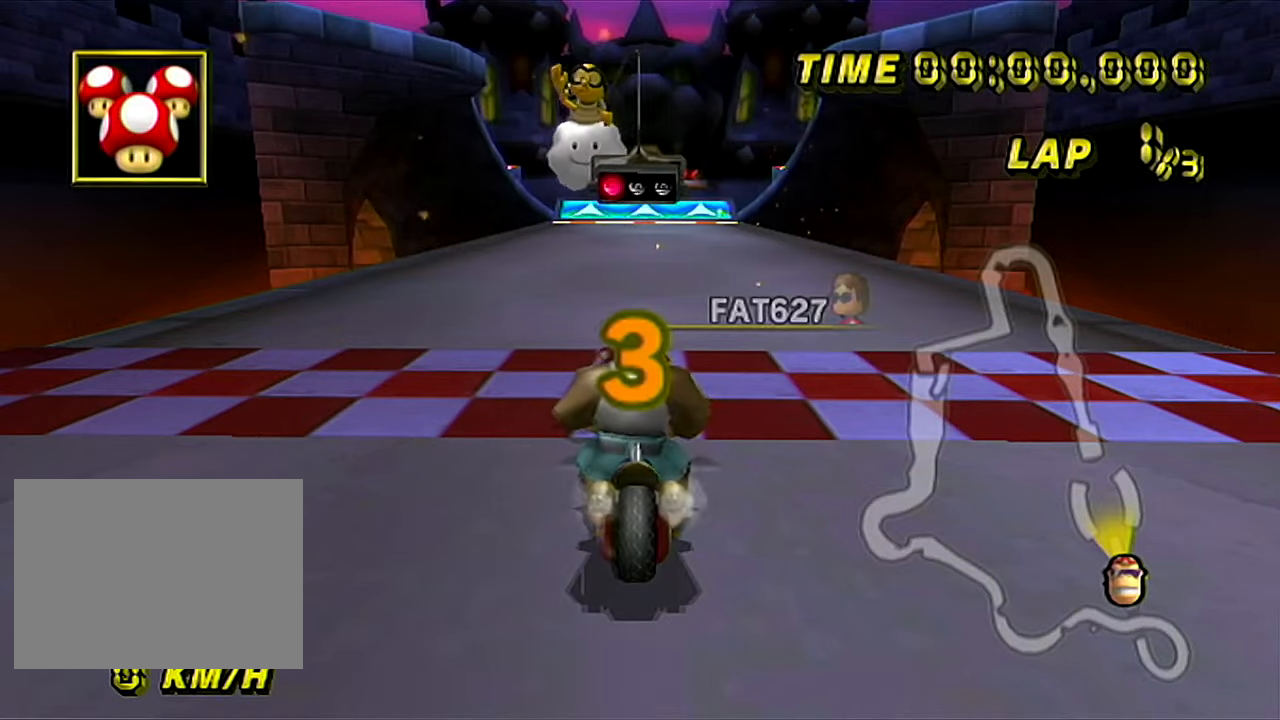
{"buttons": [], "left_stick": "center", "events": []}
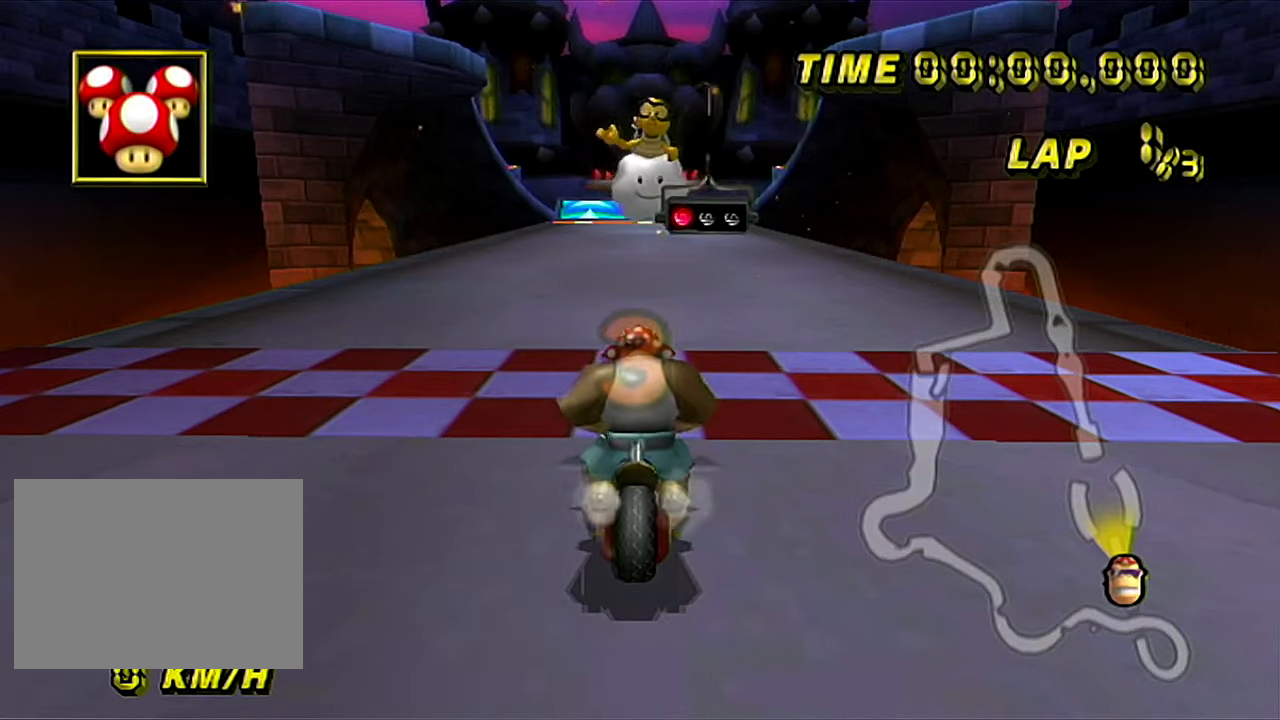
{"buttons": ["A", "DPAD_RIGHT"], "left_stick": "left"}
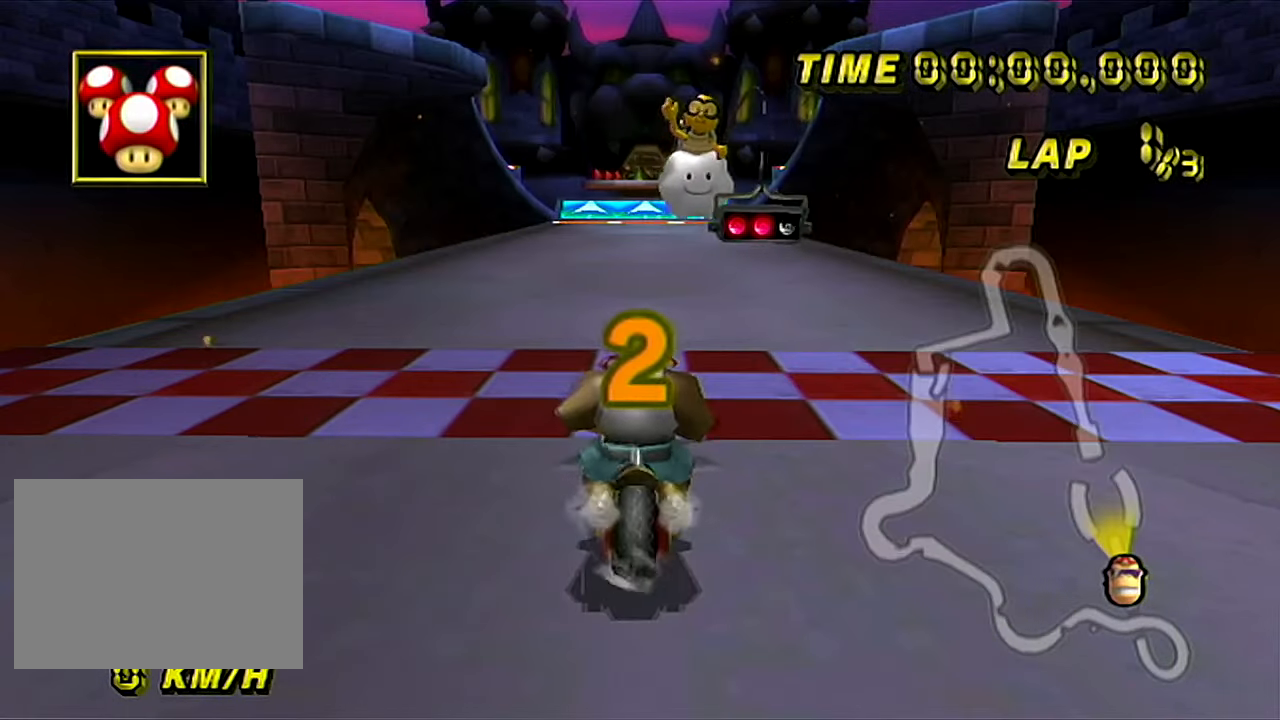
{"buttons": ["A"], "left_stick": "center"}
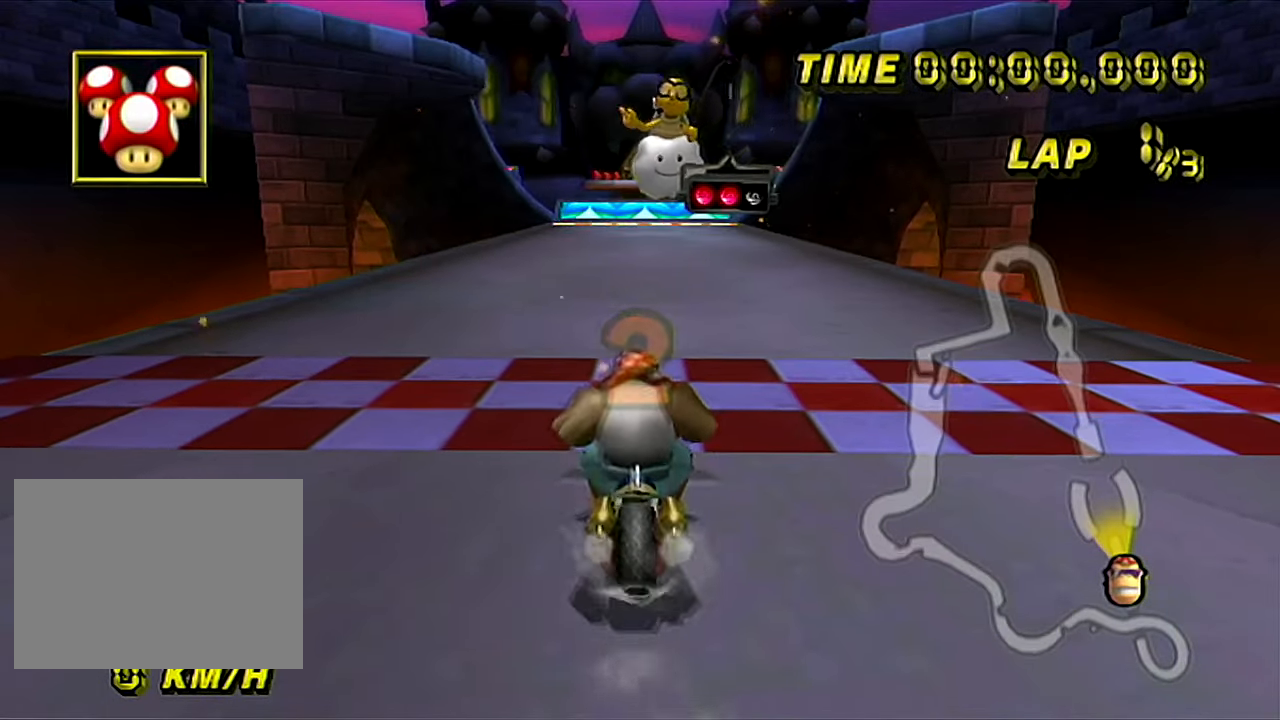
{"buttons": ["A"], "left_stick": "center", "events": []}
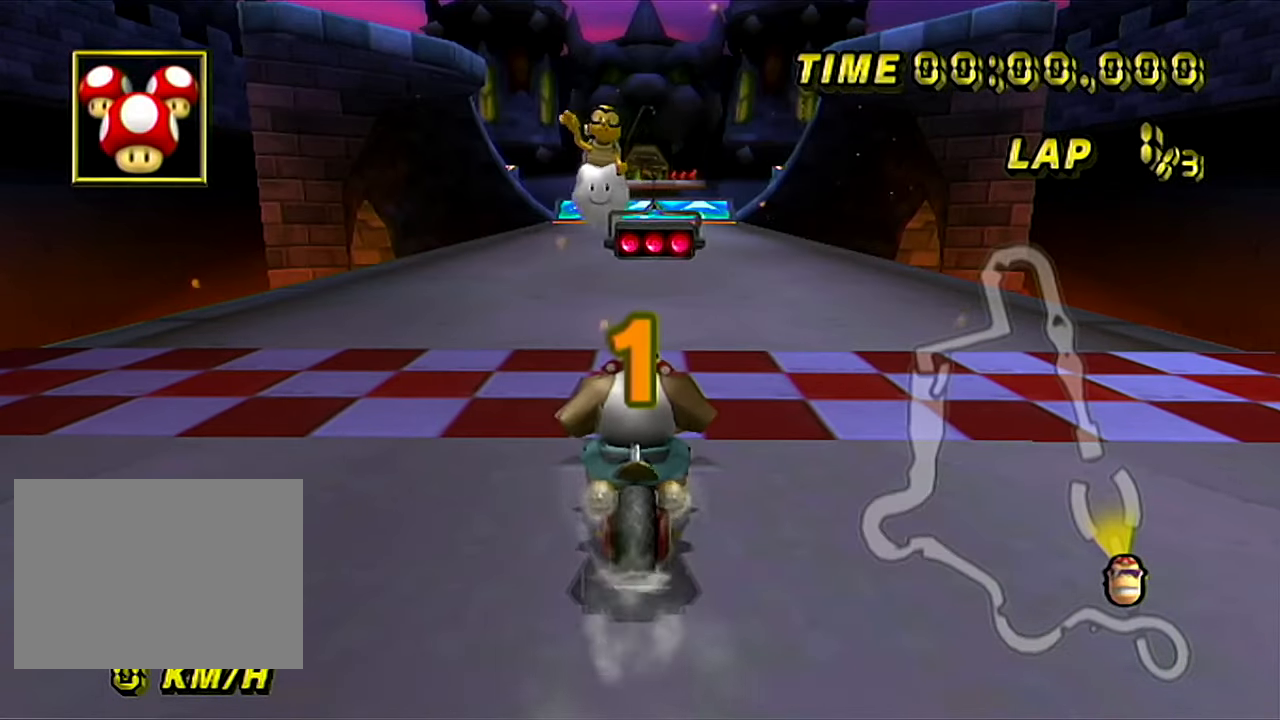
{"buttons": ["A"], "left_stick": "center", "events": []}
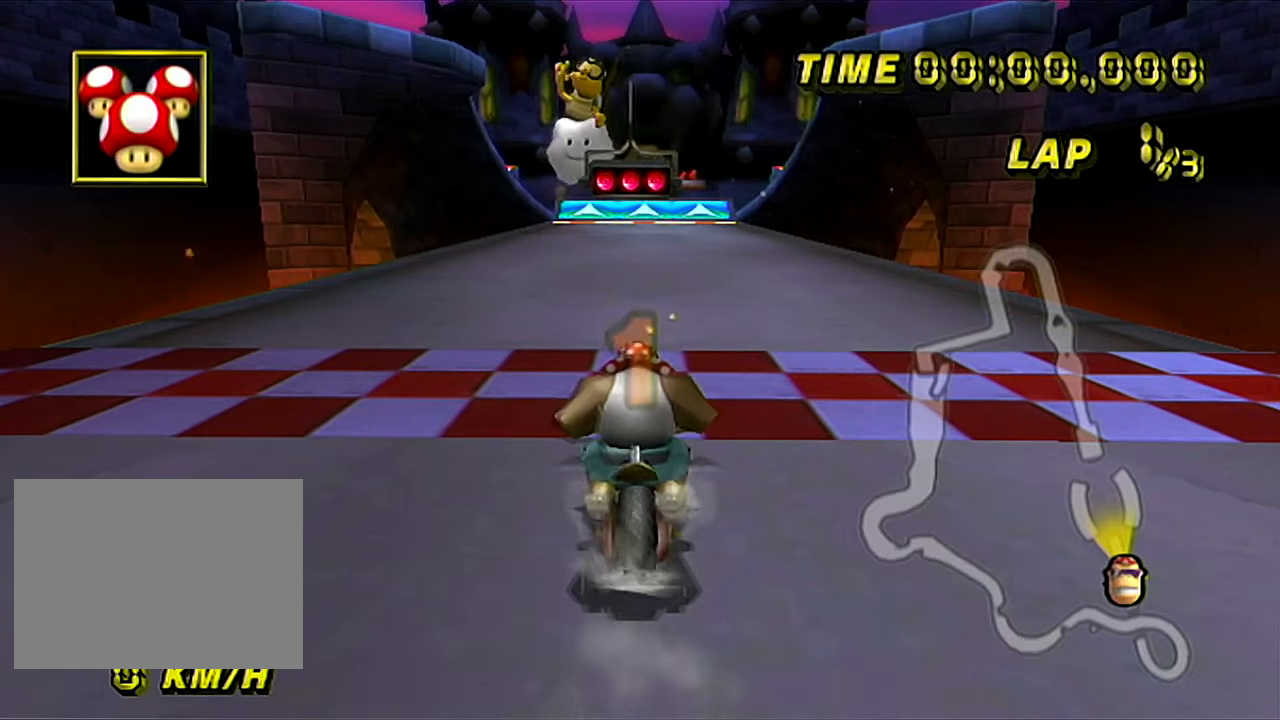
{"buttons": ["A"], "left_stick": "center", "events": []}
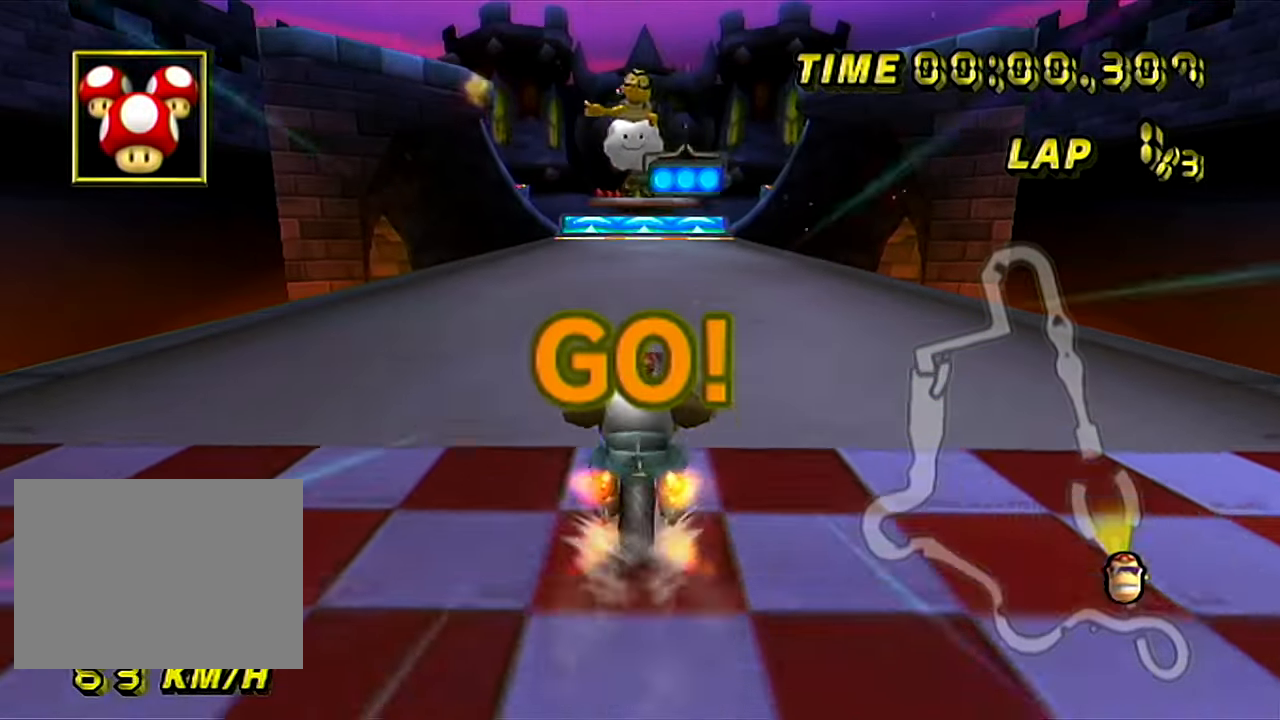
{"buttons": ["A"], "left_stick": "center", "events": []}
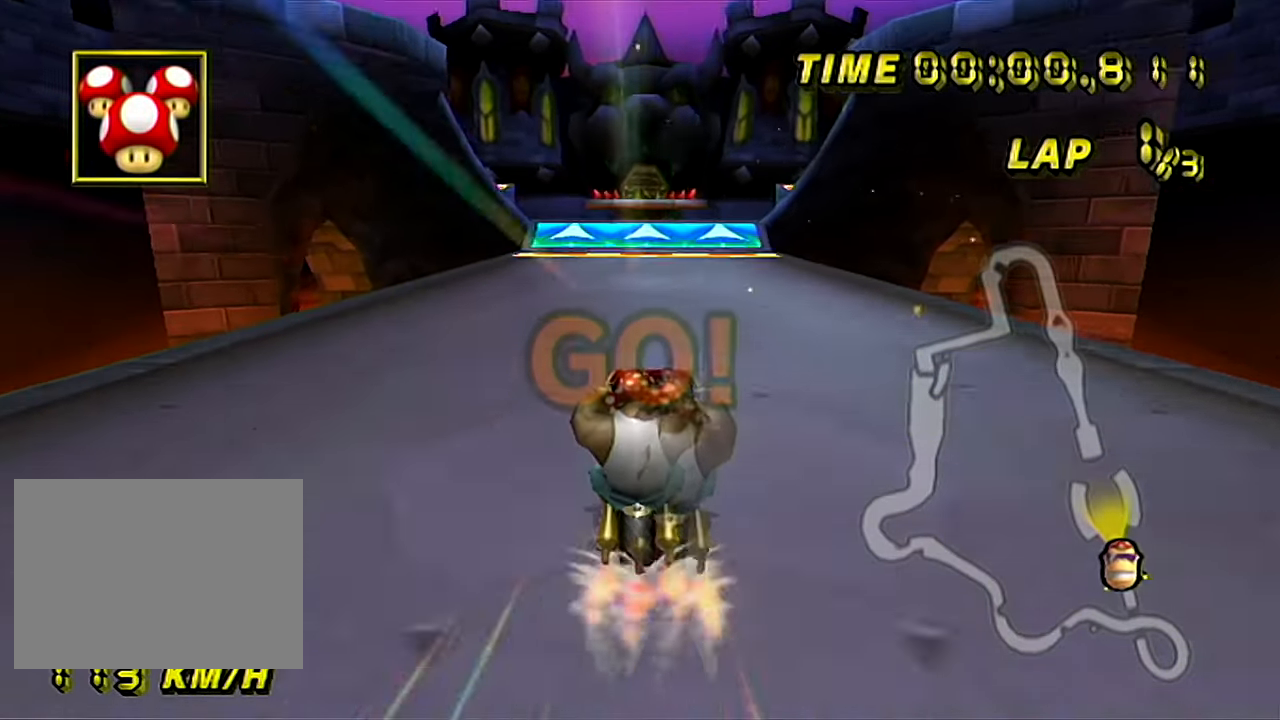
{"buttons": ["A"], "left_stick": "center", "events": []}
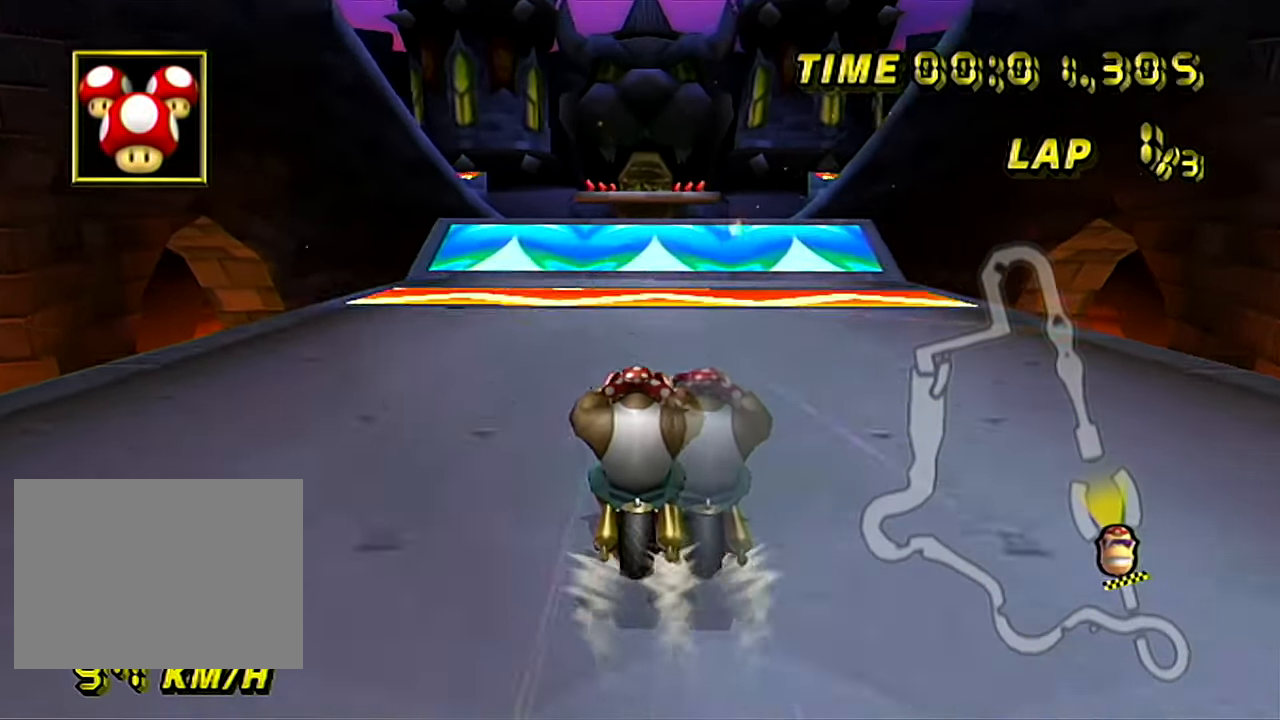
{"buttons": ["A"], "left_stick": "center", "events": []}
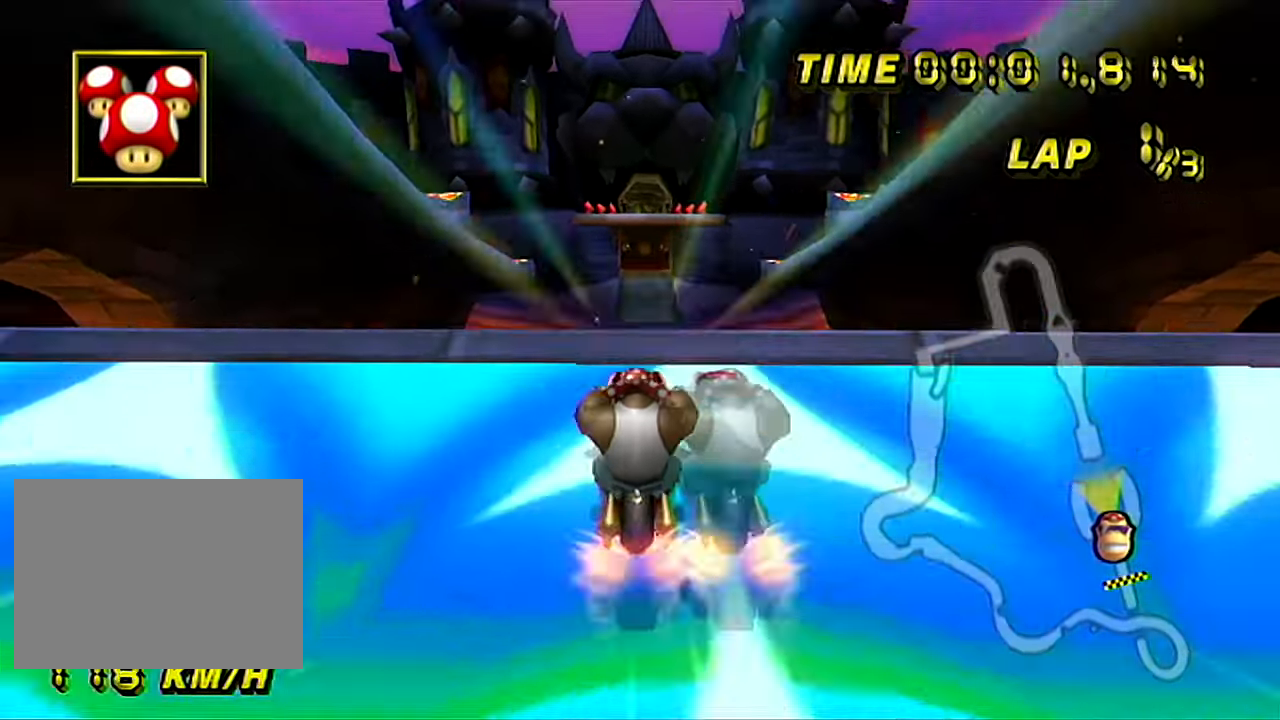
{"buttons": ["A"], "left_stick": "center", "events": []}
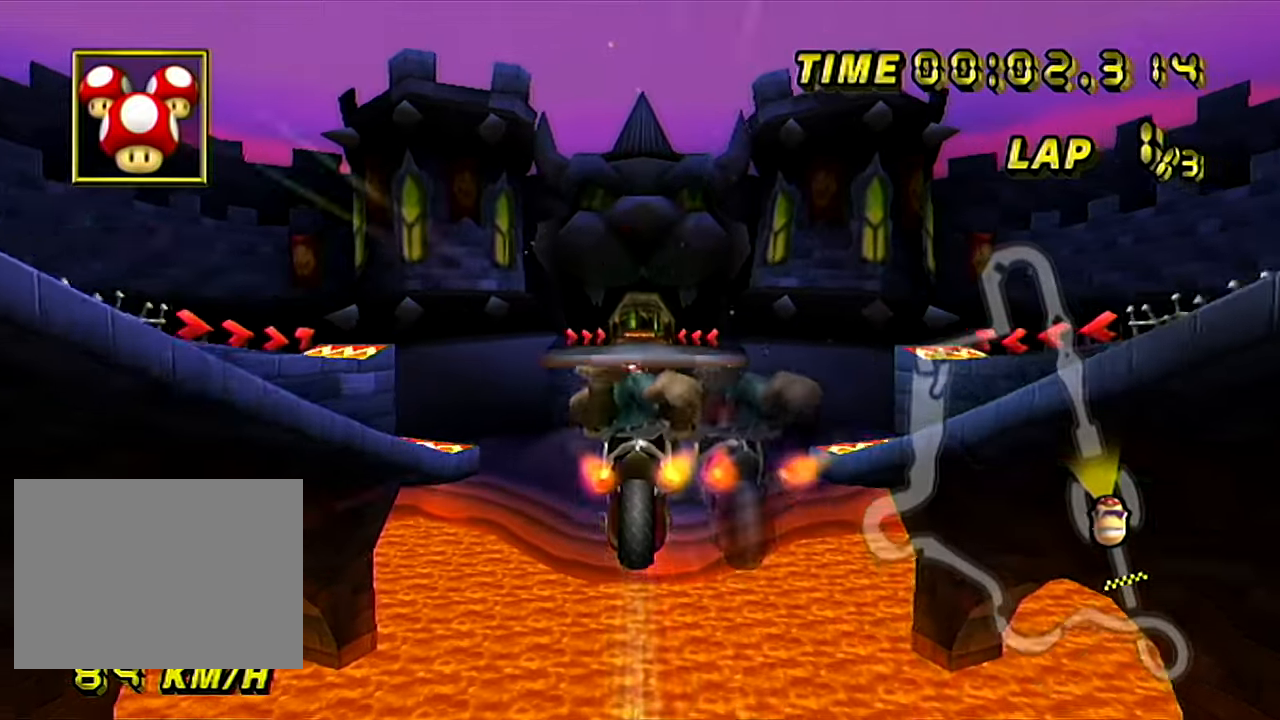
{"buttons": ["A"], "left_stick": "center", "events": []}
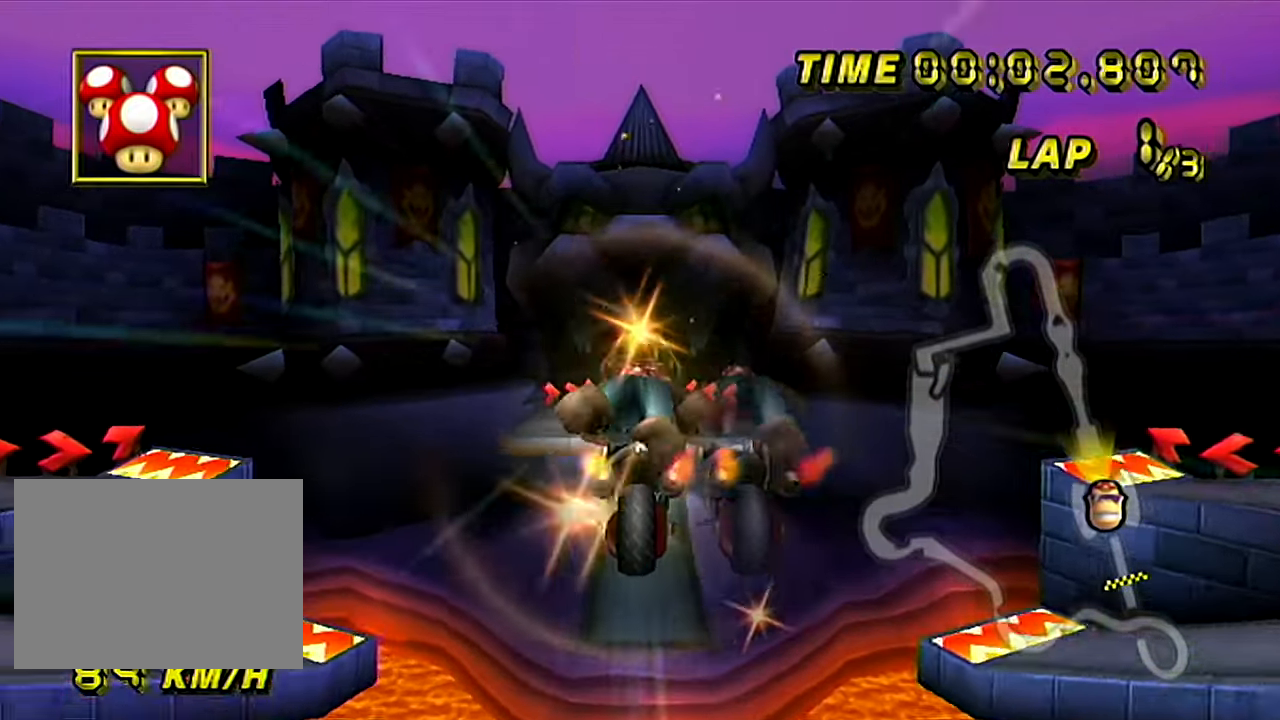
{"buttons": ["A"], "left_stick": "center", "events": []}
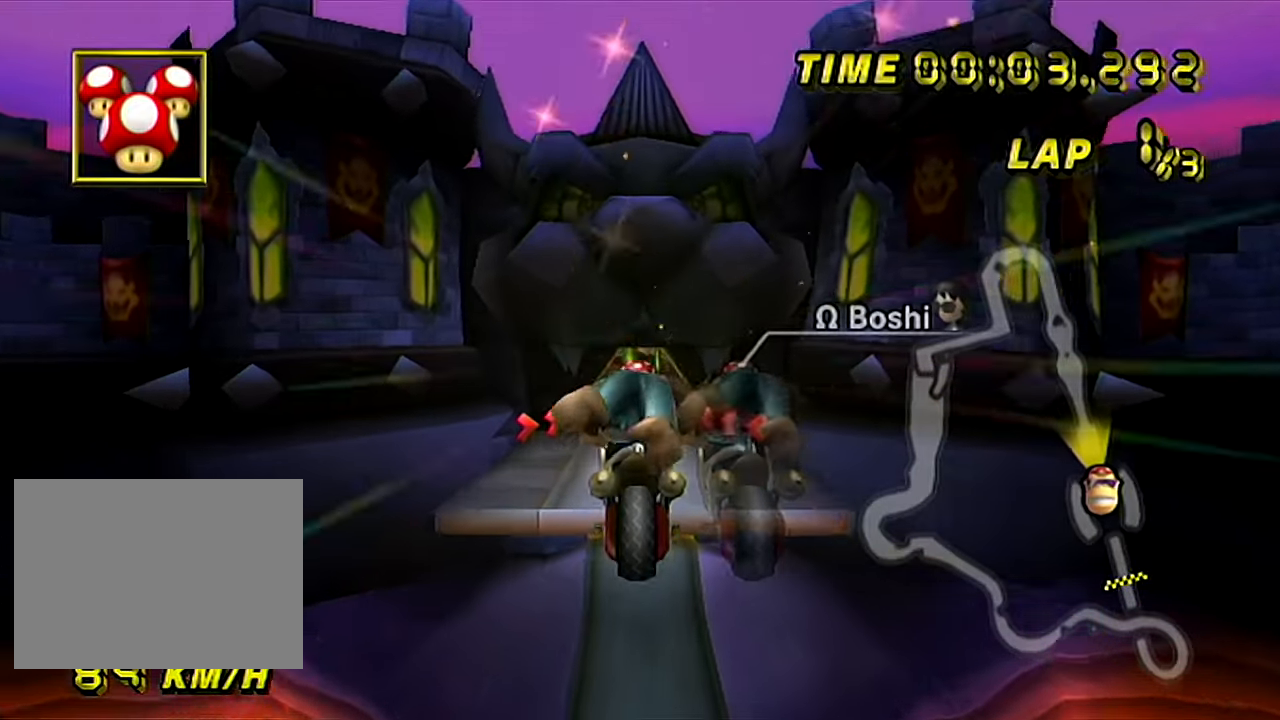
{"buttons": ["A"], "left_stick": "center", "events": []}
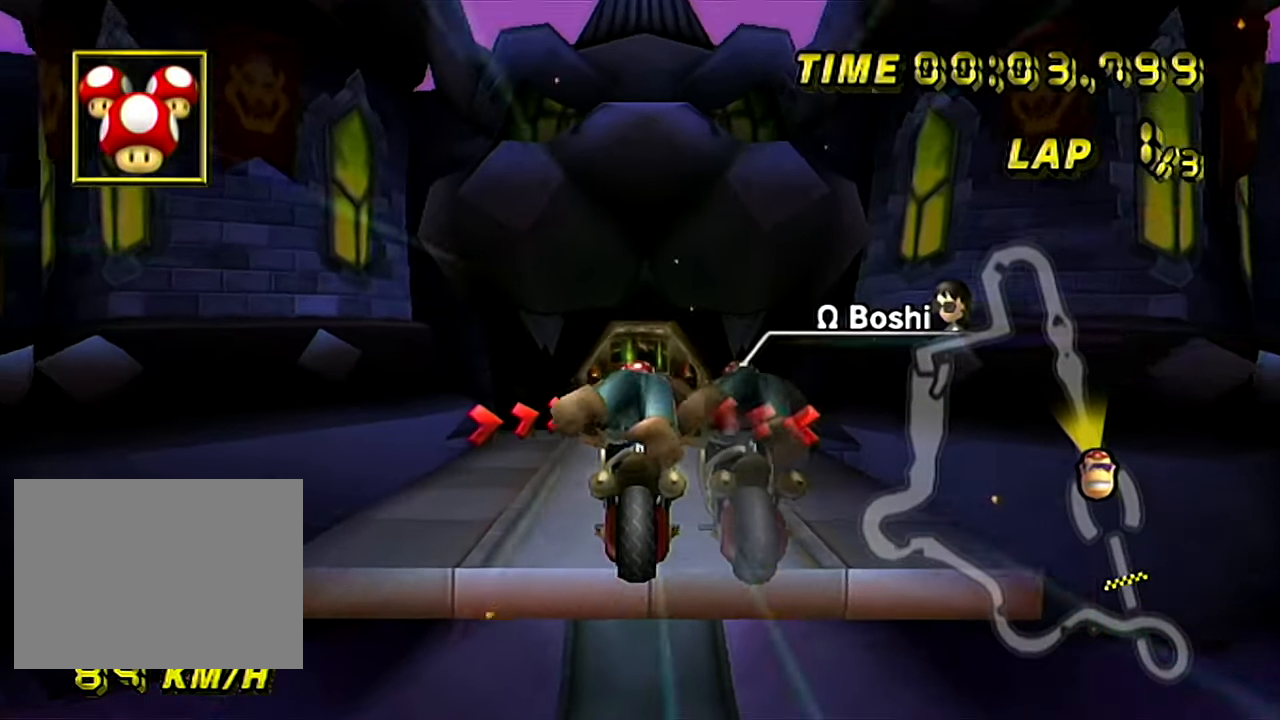
{"buttons": ["A"], "left_stick": "center", "events": []}
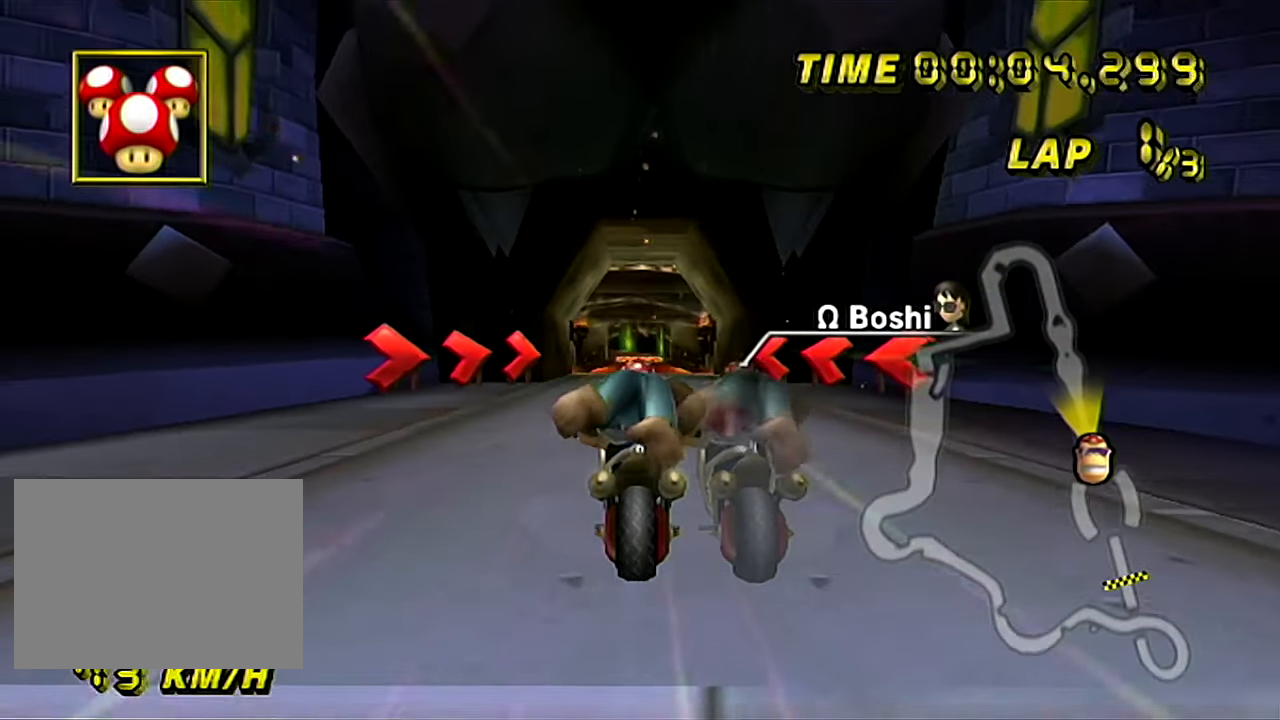
{"buttons": ["A"], "left_stick": "center", "events": []}
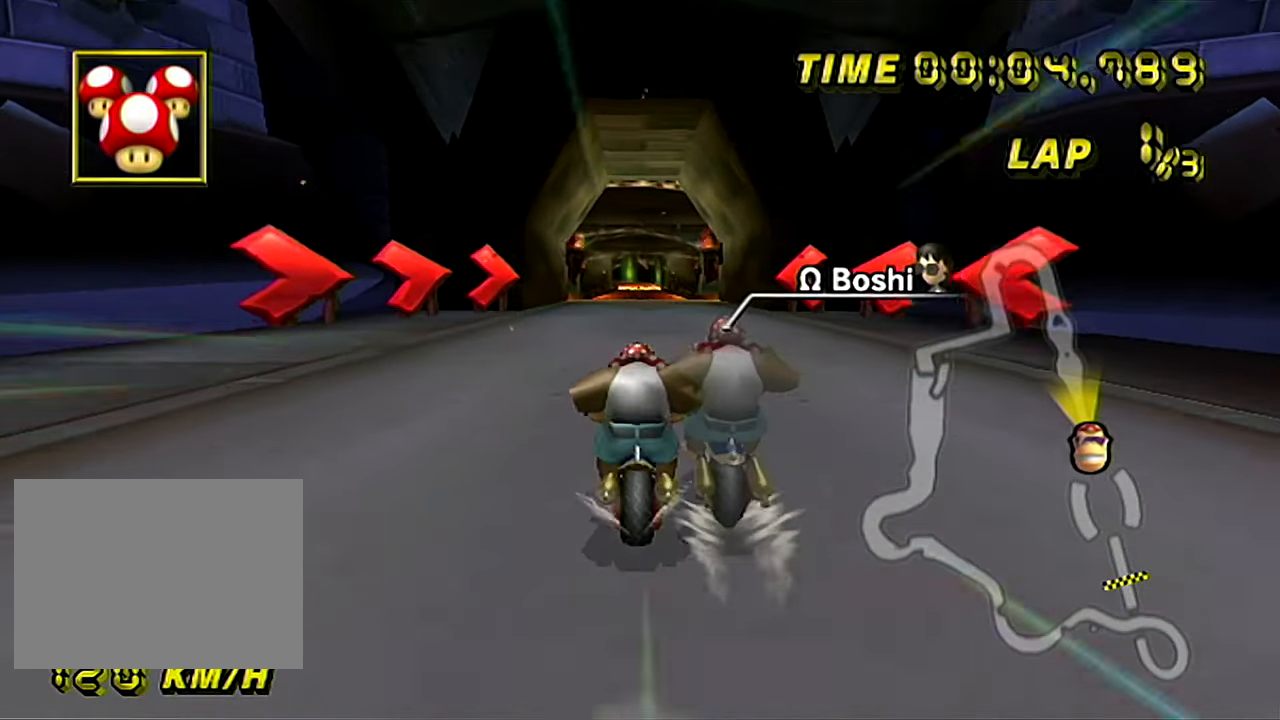
{"buttons": ["A"], "left_stick": "center", "events": []}
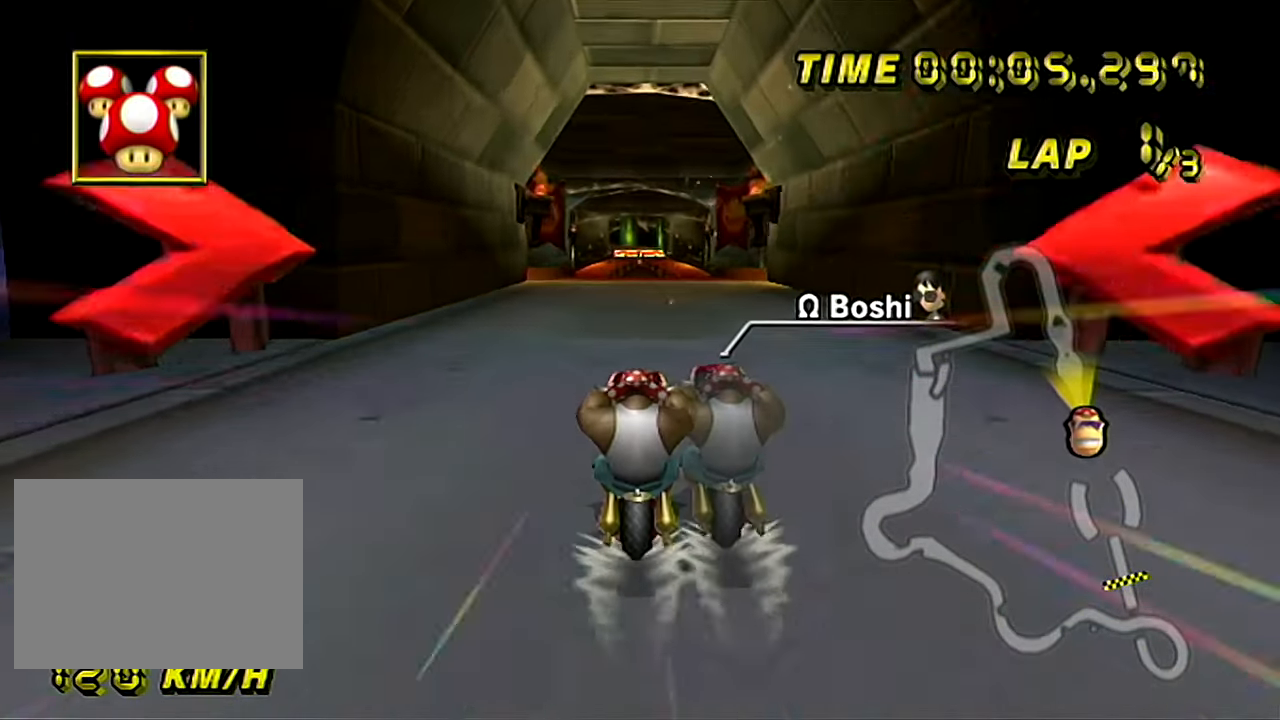
{"buttons": ["A"], "left_stick": "left", "events": [[333, "left_stick", "left"]]}
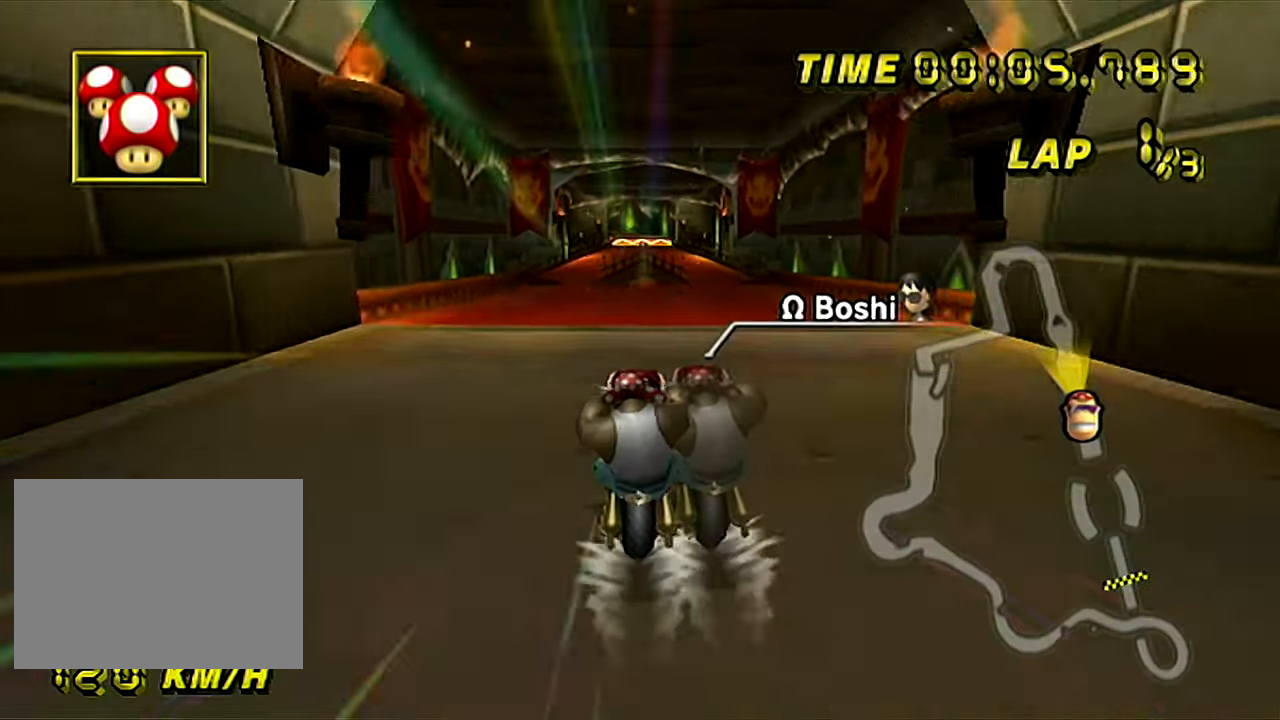
{"buttons": ["A"], "left_stick": "center", "events": [[50, "left_stick", "center"]]}
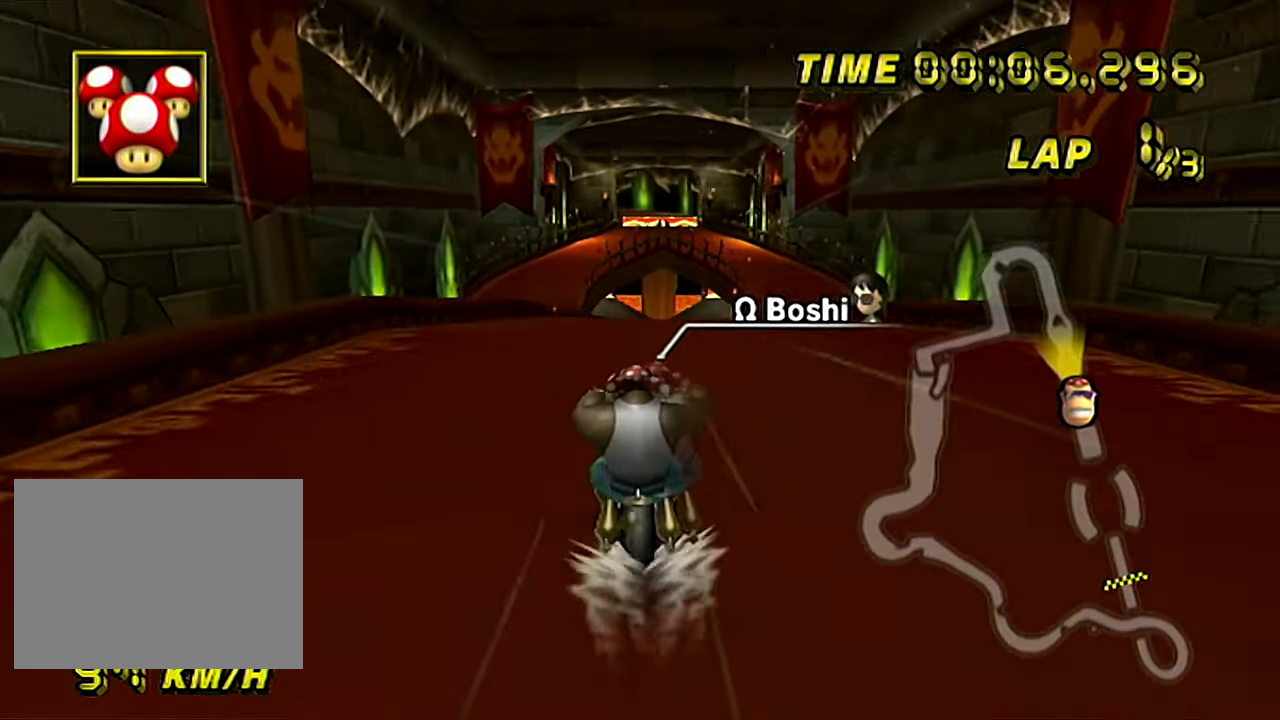
{"buttons": ["A"], "left_stick": "center", "events": []}
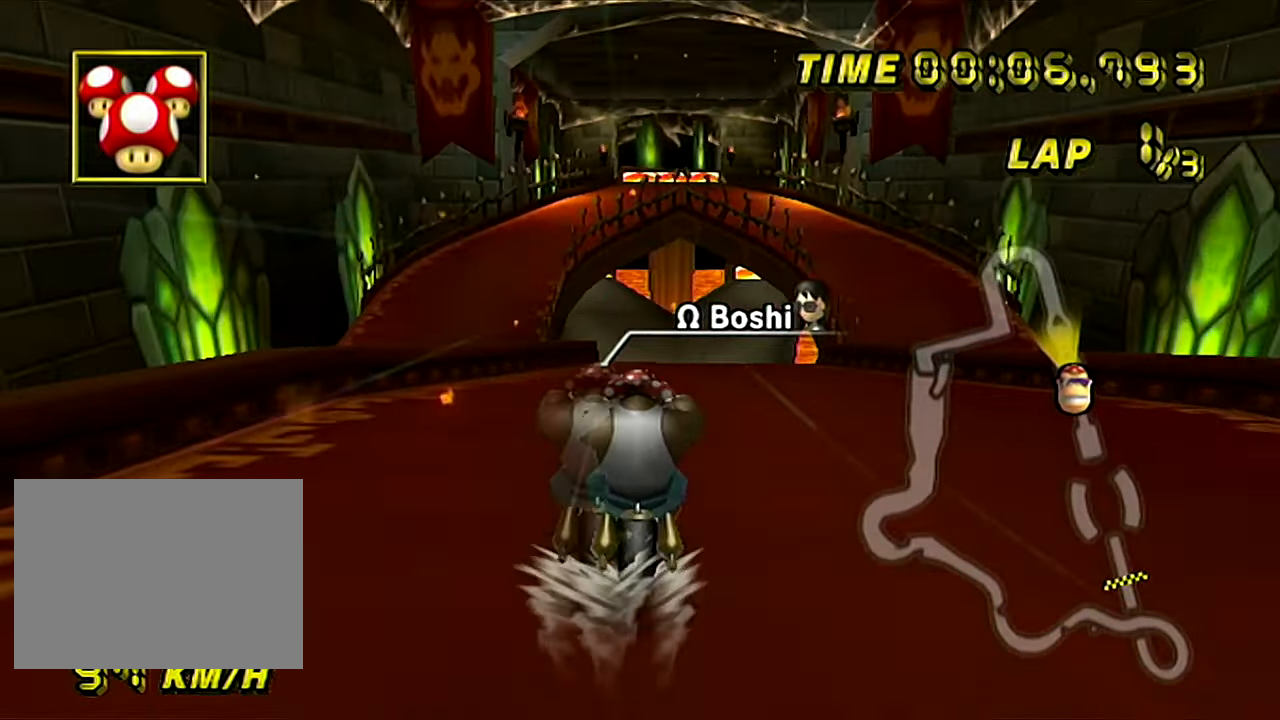
{"buttons": ["A"], "left_stick": "left", "events": [[468, "left_stick", "left"]]}
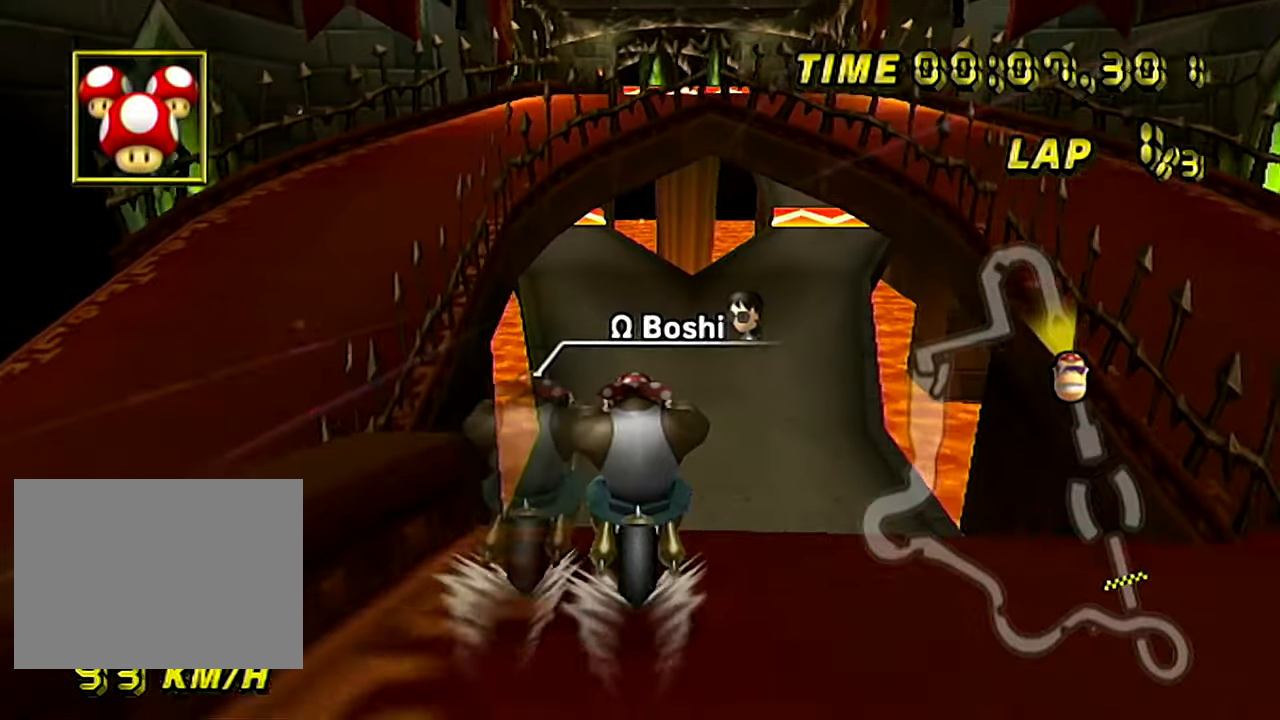
{"buttons": ["A"], "left_stick": "up", "events": [[150, "left_stick", "up-left"], [350, "left_stick", "up"]]}
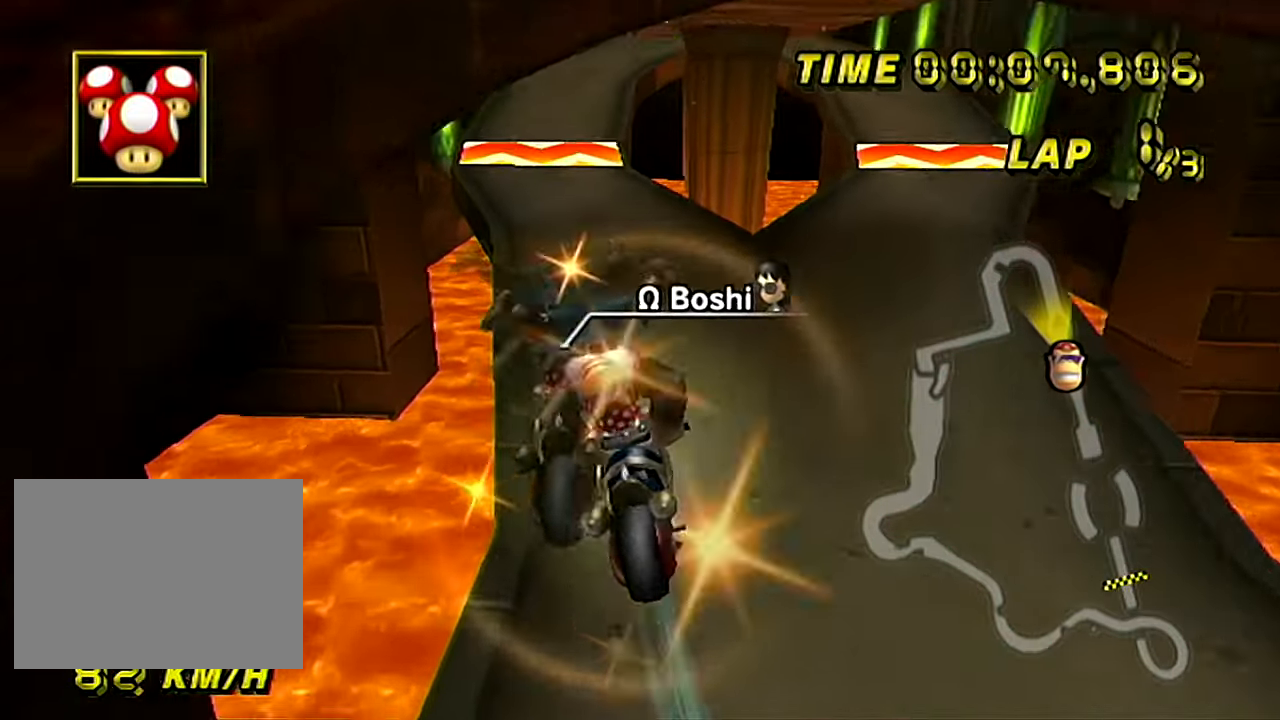
{"buttons": ["A"], "left_stick": "center", "events": [[301, "left_stick", "center"]]}
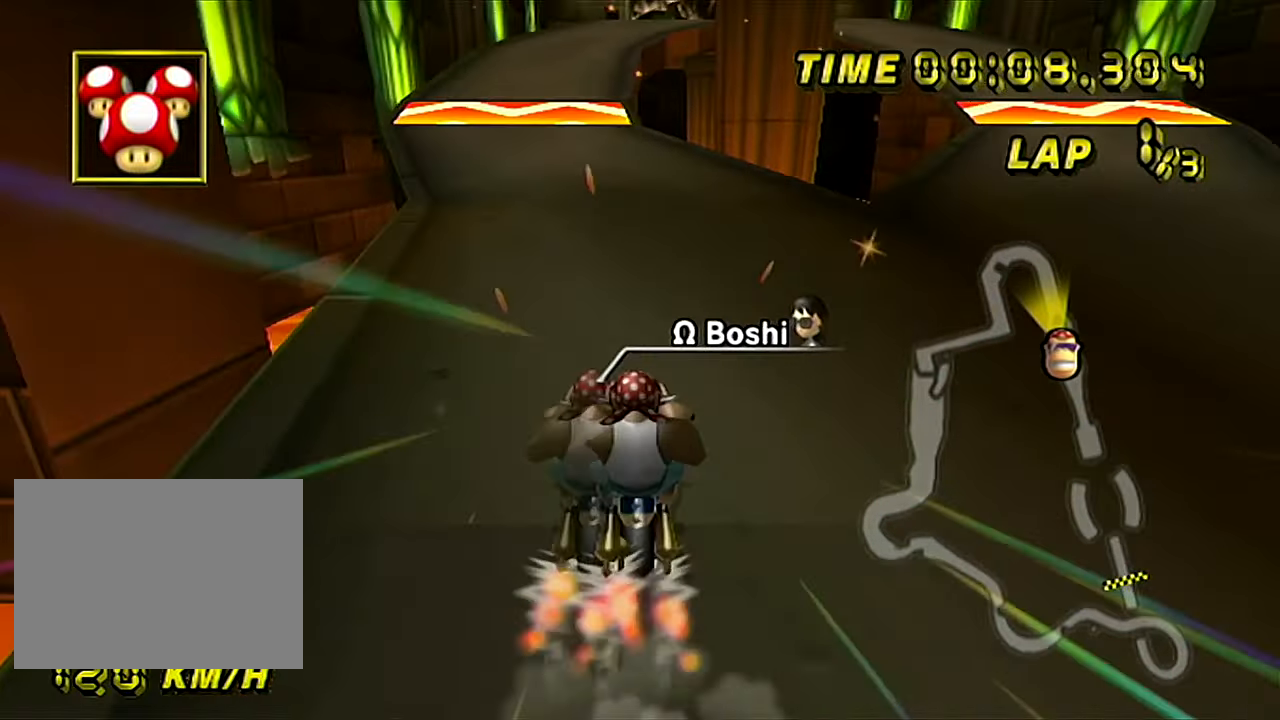
{"buttons": ["A"], "left_stick": "center", "events": [[133, "left_stick", "down-left"], [284, "left_stick", "center"]]}
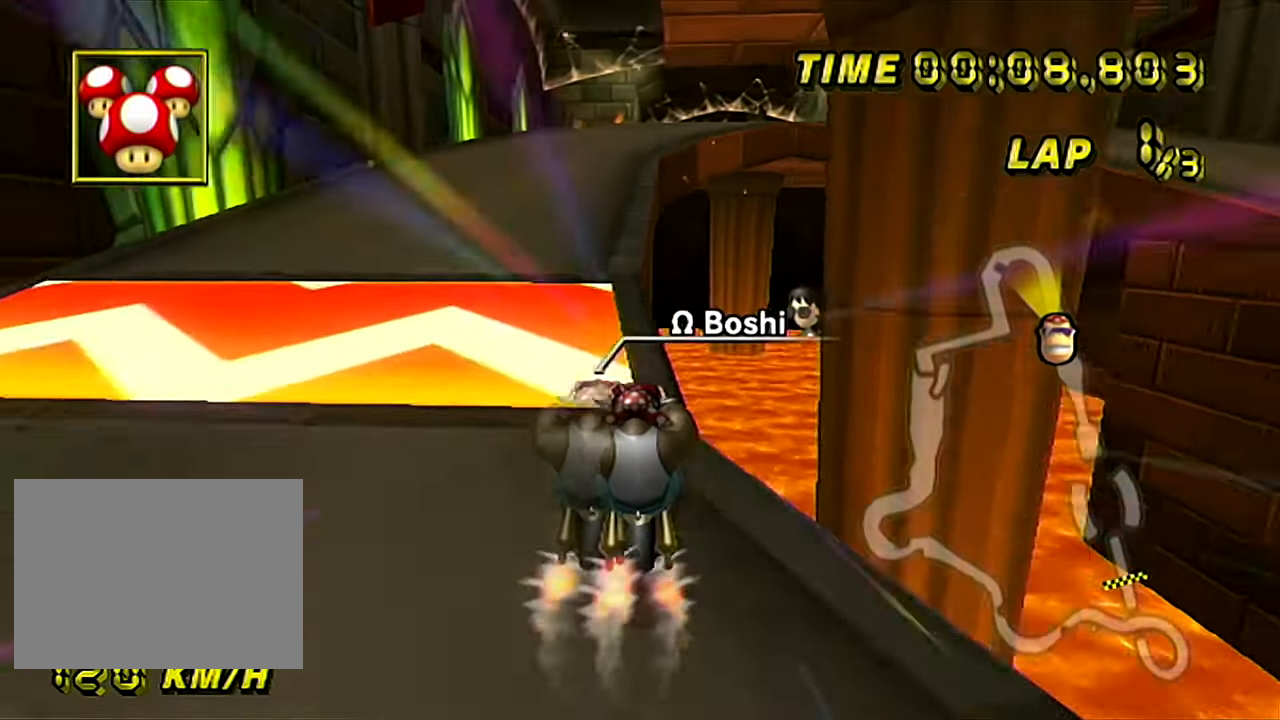
{"buttons": ["A"], "left_stick": "up-right", "events": [[251, "left_stick", "up-right"]]}
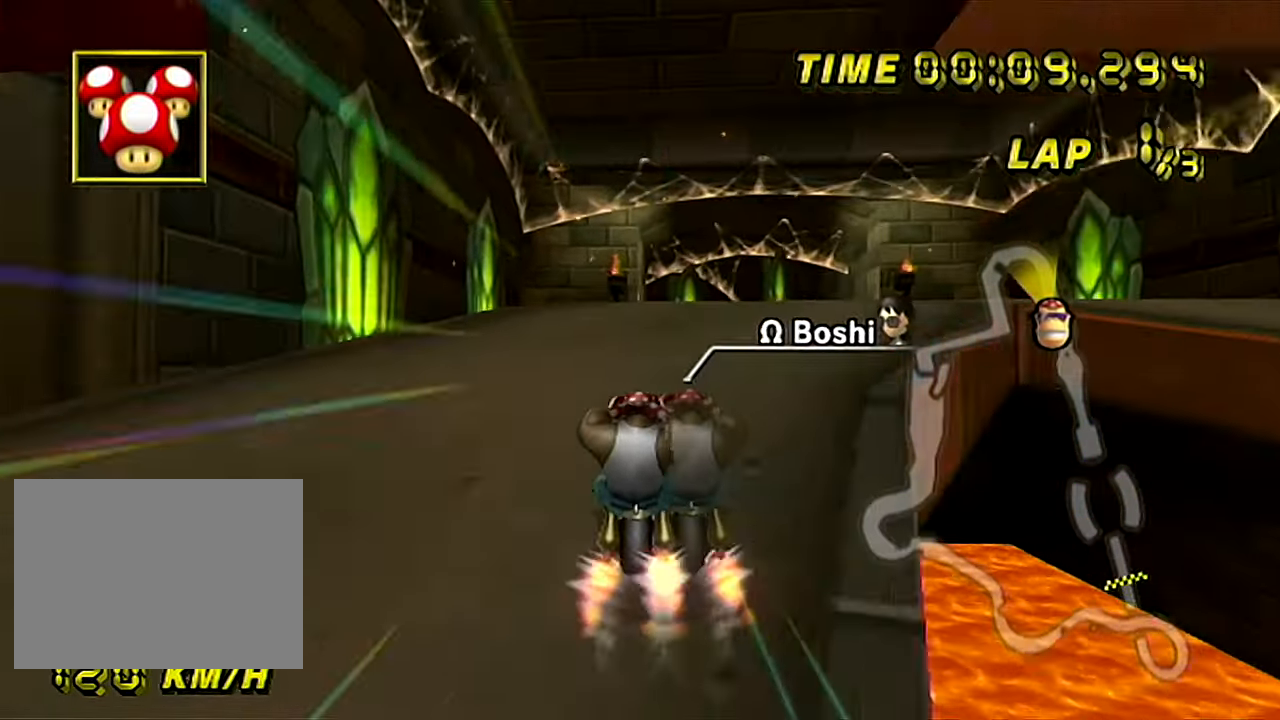
{"buttons": ["A"], "left_stick": "up", "events": [[300, "left_stick", "up"]]}
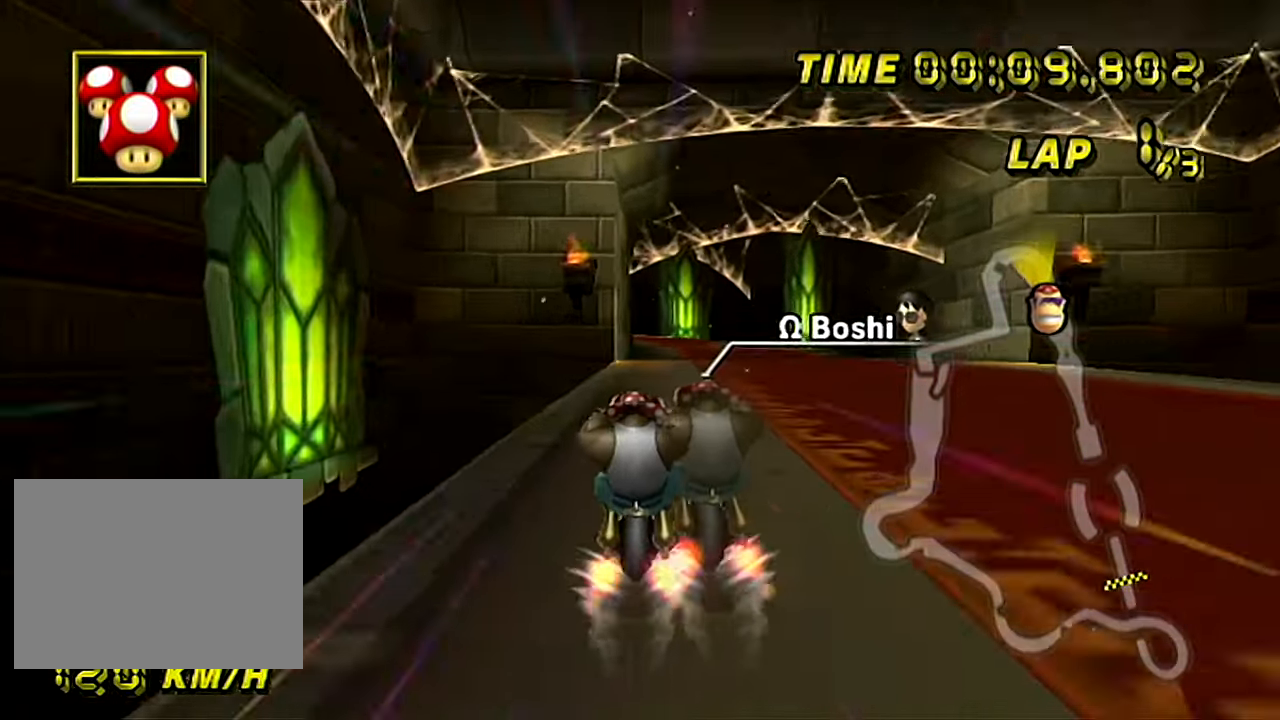
{"buttons": ["A"], "left_stick": "center", "events": [[167, "left_stick", "center"]]}
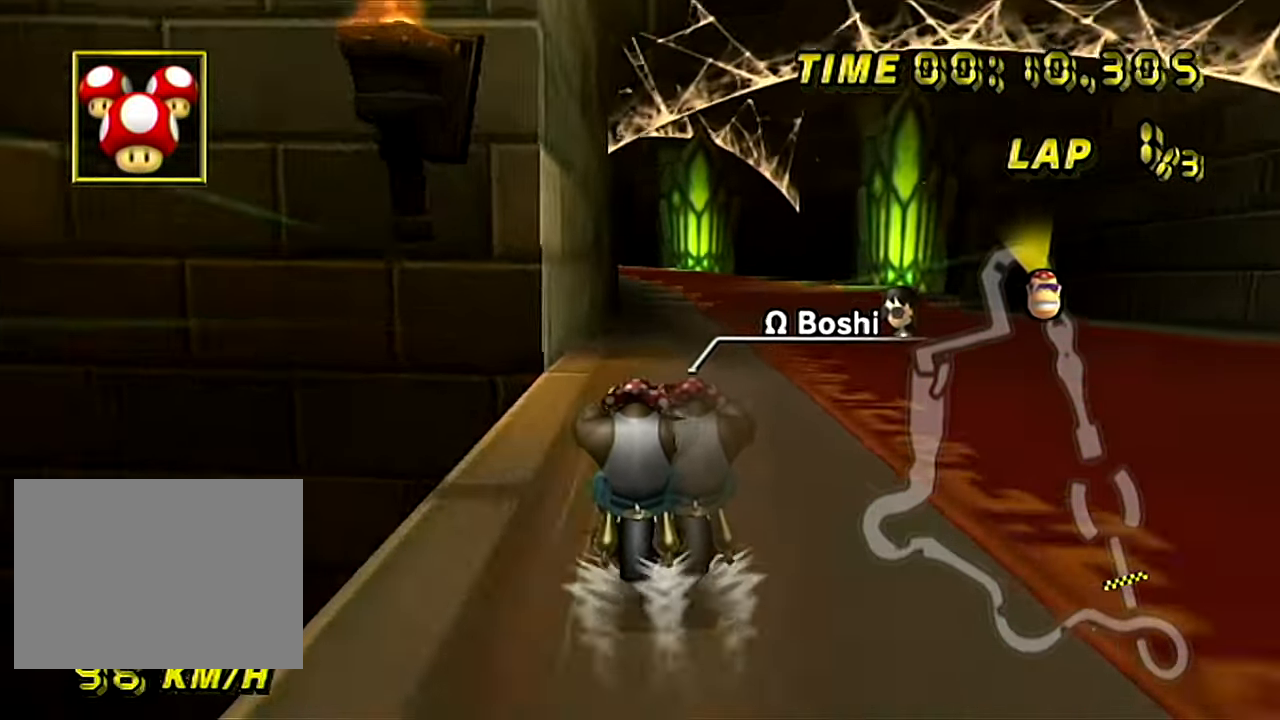
{"buttons": ["A"], "left_stick": "center", "events": []}
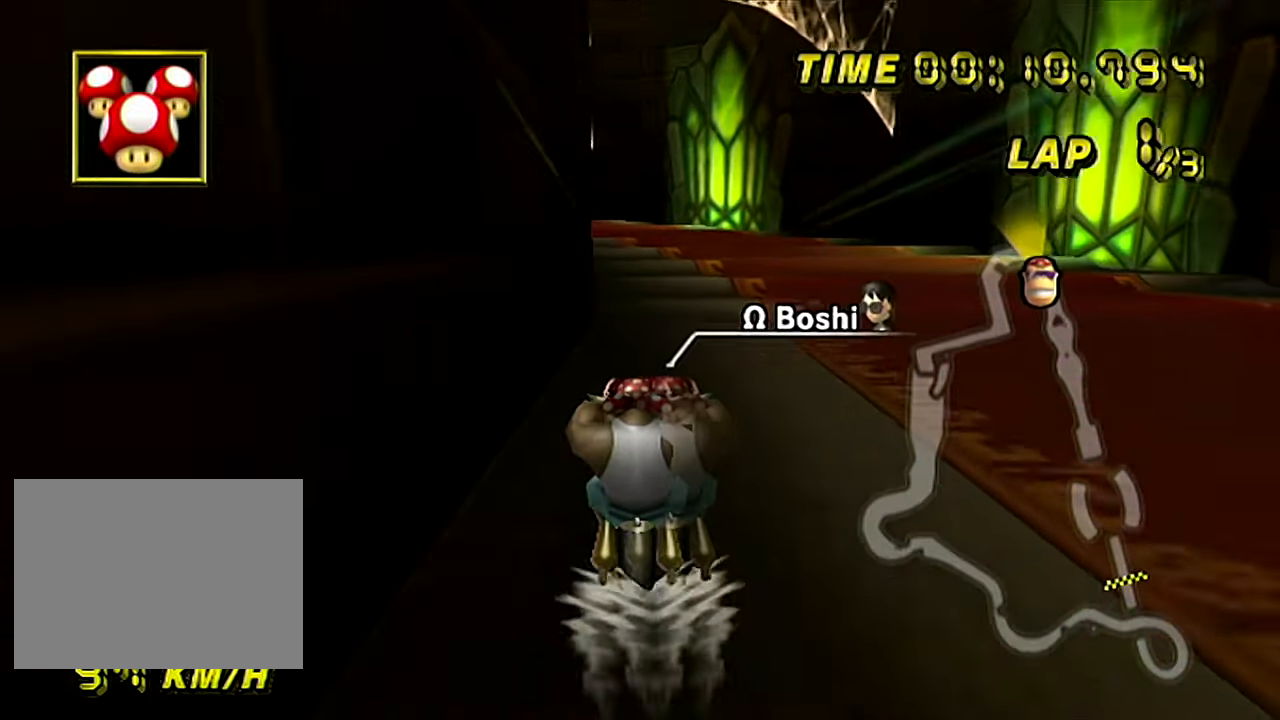
{"buttons": ["A", "R1"], "left_stick": "up-left", "events": [[184, "R1", "down"], [334, "left_stick", "left"], [484, "left_stick", "up-left"]]}